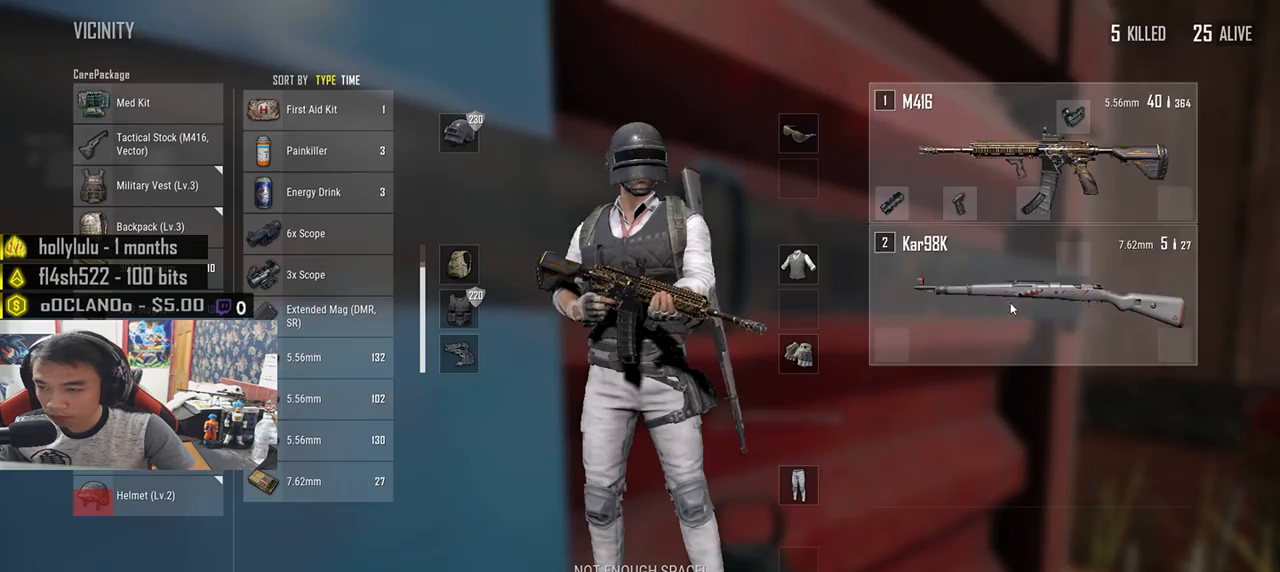
Gameplay with keyboard and mouse; each line is a JSON object with the keys and mouse buttons held at the frame after it. "events" lists presses ("down") and releases ("up") of "a", "c", "ctrl", "d", "e", "f", "q", "r", "s", "shift", "space", "tab", "v", "w", "x", "z", "mouse_left", "mouse_wheel", "mouse_right", "mouse_mb4" and "mouse_mb5" between this image and that frame as [ms after this image, input, new state], when the widget could be followed in between. "mouse_left", "mouse_wheel", "mouse_right", "mouse_mb4", "mouse_mb5" = the "left", "wheel", "right", "mb4", "mb5" buttons of the "mouse" list. No other keys are recorded. "wheel" means that the mouse wheel is clicked or scrolled. Mouse movement is not recorded.
{"keys": [], "mouse": ["right"], "events": [[33, "d", "down"], [66, "a", "down"], [83, "d", "up"], [183, "a", "up"], [183, "d", "down"], [283, "a", "down"], [300, "d", "up"], [416, "a", "up"], [466, "mouse_right", "down"]]}
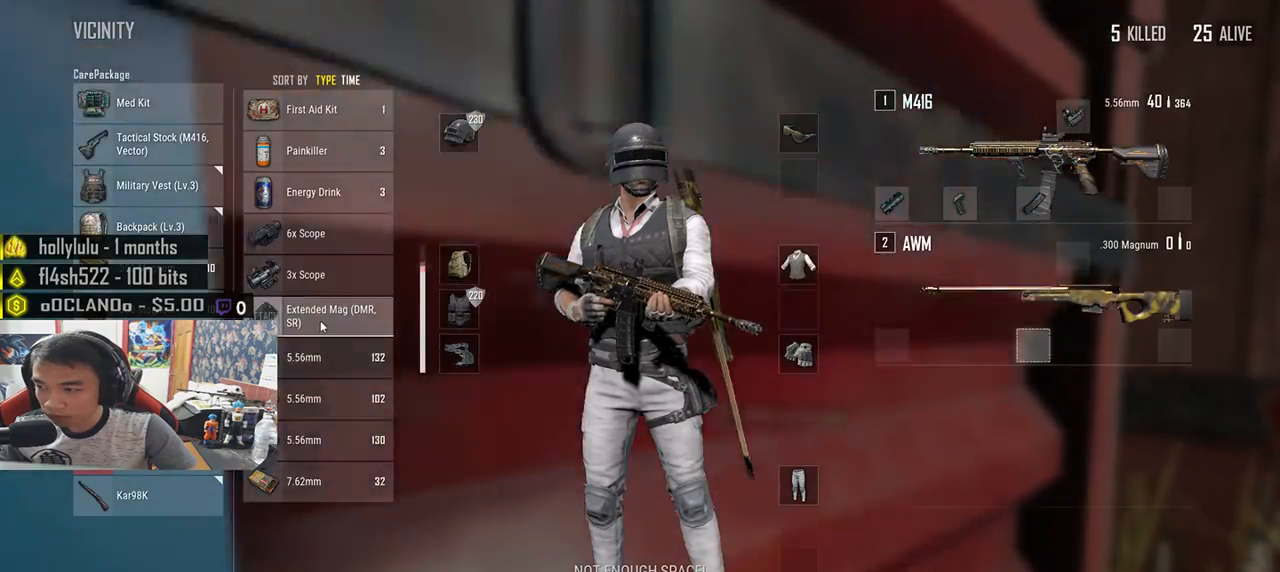
{"keys": [], "mouse": ["left"], "events": [[16, "mouse_right", "up"], [450, "mouse_left", "down"]]}
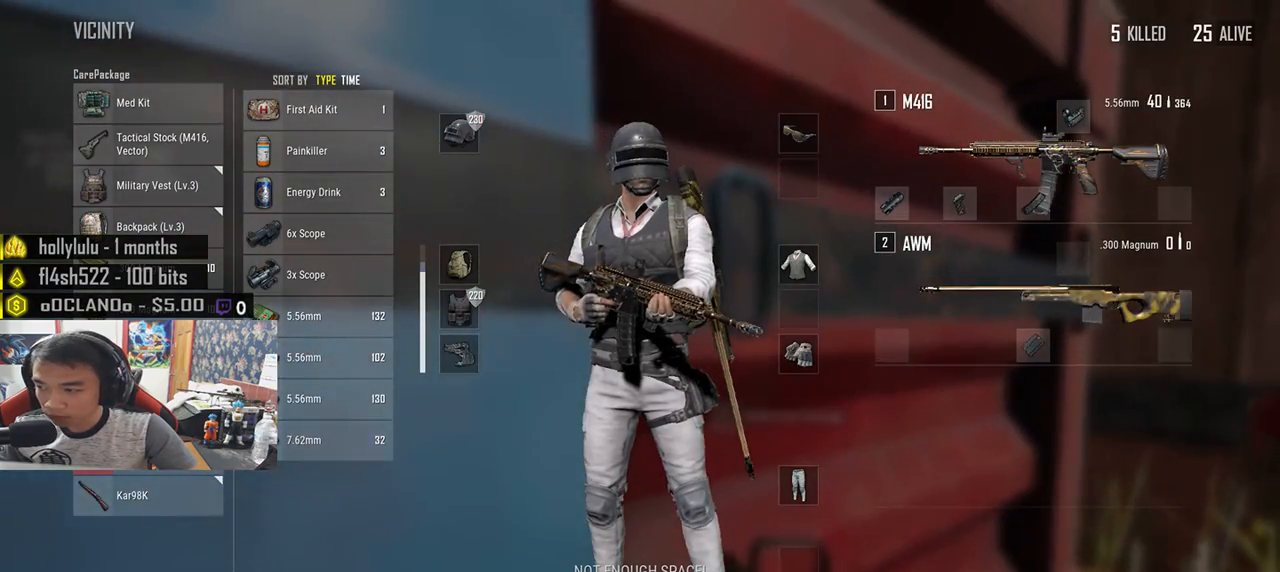
{"keys": [], "mouse": [], "events": [[133, "mouse_left", "up"]]}
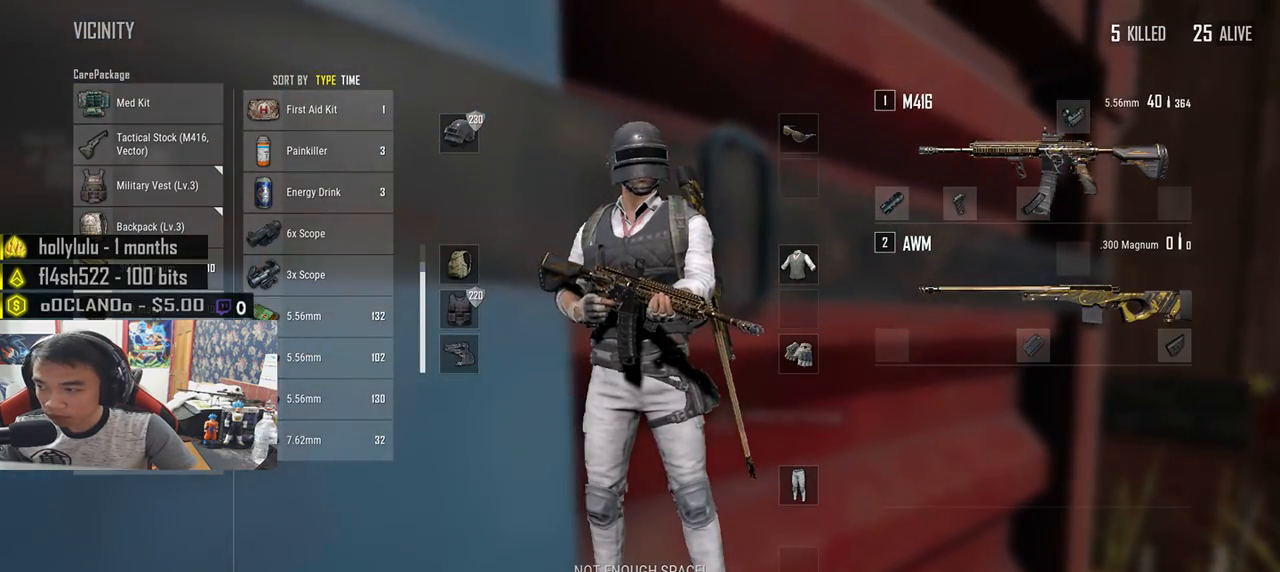
{"keys": [], "mouse": [], "events": [[50, "mouse_left", "down"], [166, "mouse_left", "up"], [266, "mouse_left", "down"], [350, "mouse_left", "up"]]}
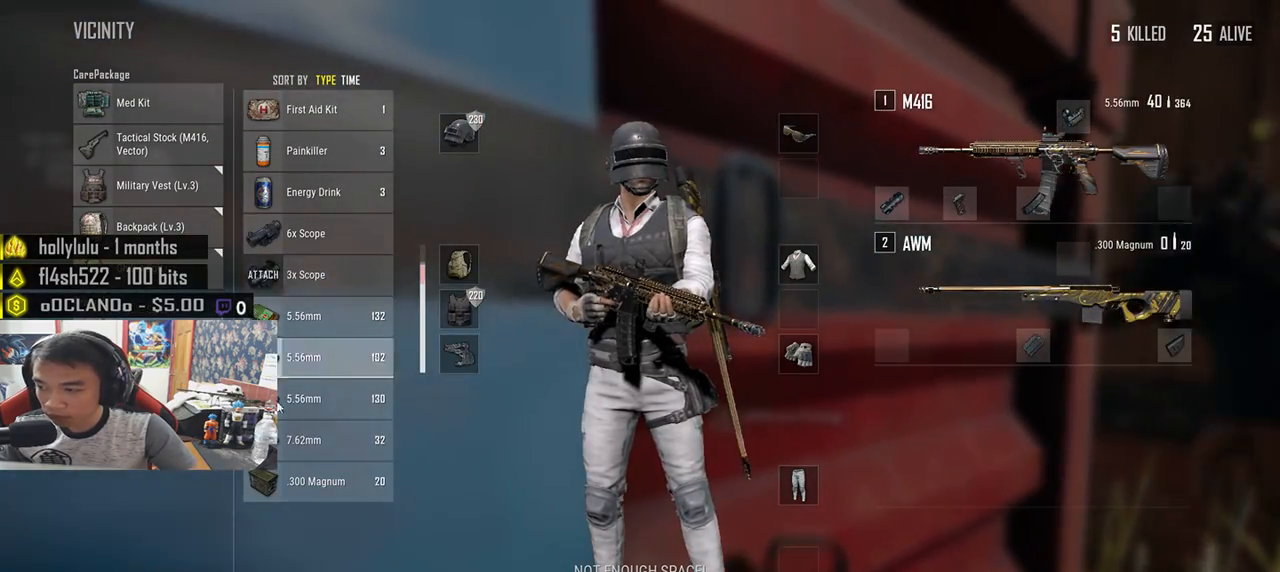
{"keys": ["d"], "mouse": [], "events": [[250, "mouse_left", "down"], [366, "mouse_left", "up"], [450, "d", "down"]]}
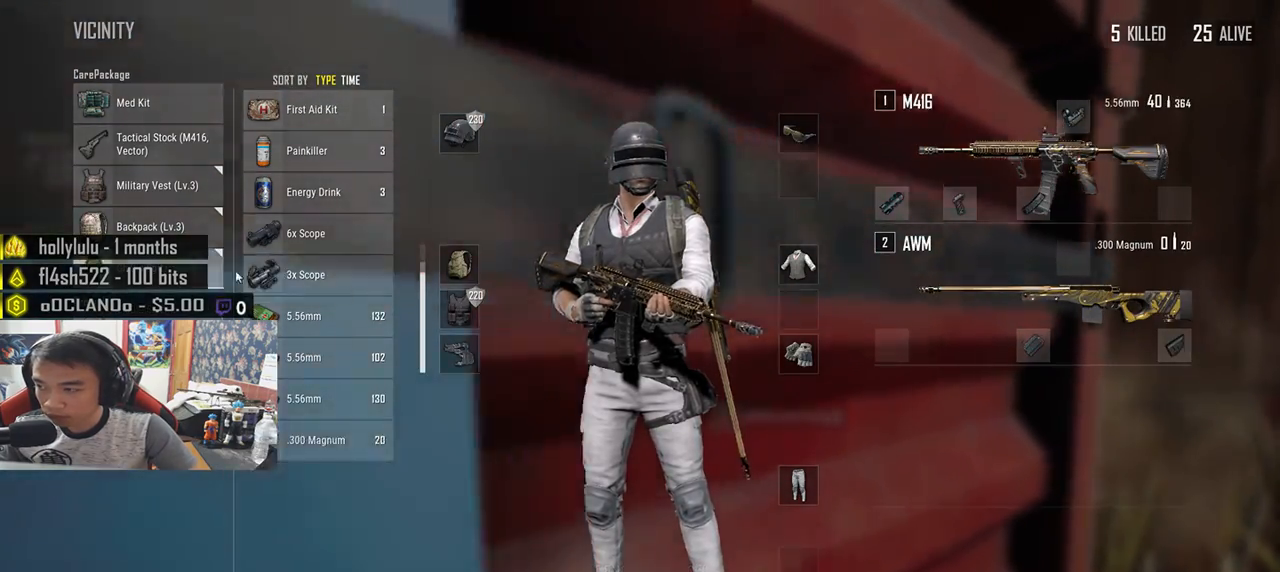
{"keys": [], "mouse": [], "events": [[50, "d", "up"], [66, "a", "down"], [166, "a", "up"]]}
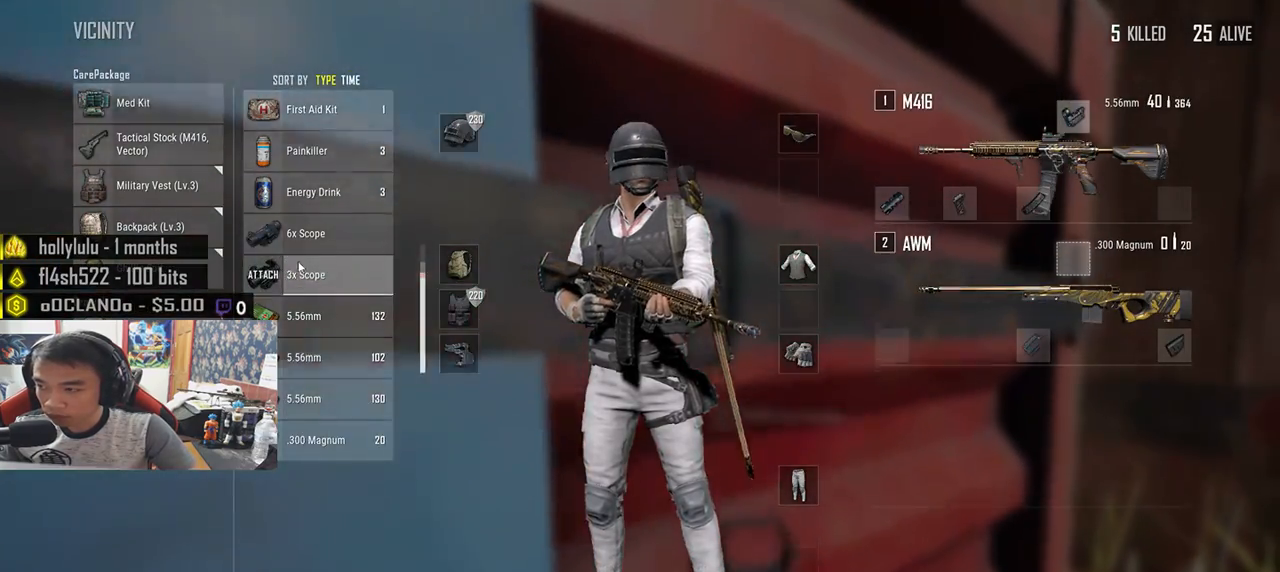
{"keys": [], "mouse": ["left"], "events": [[266, "mouse_left", "down"]]}
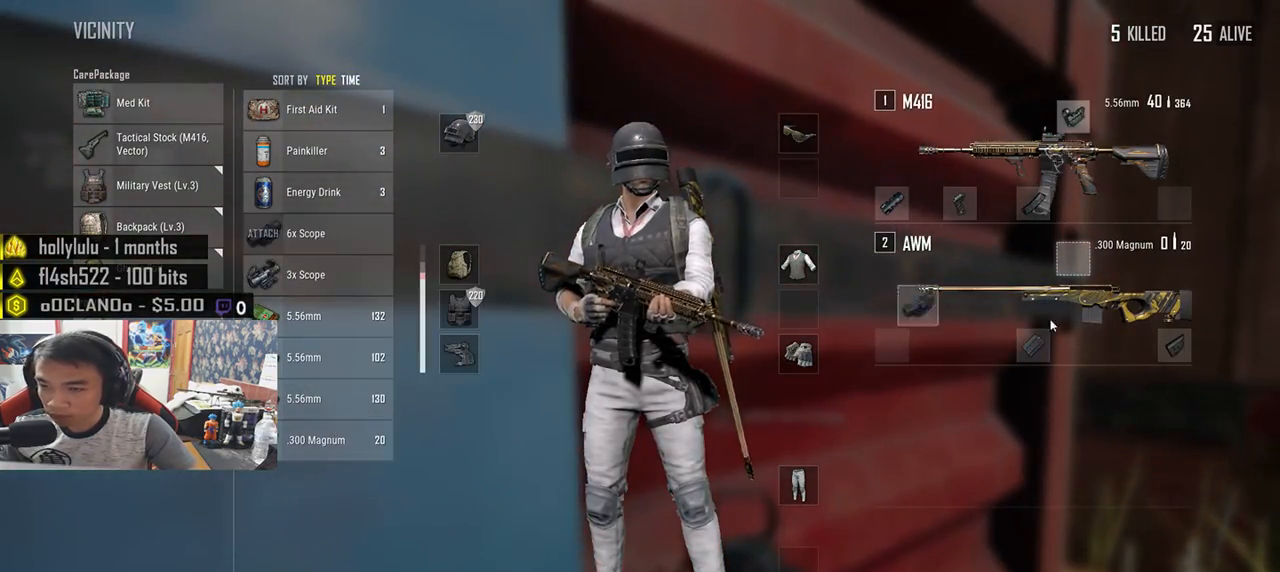
{"keys": ["a"], "mouse": [], "events": [[250, "mouse_left", "up"], [316, "d", "down"], [450, "a", "down"], [450, "d", "up"]]}
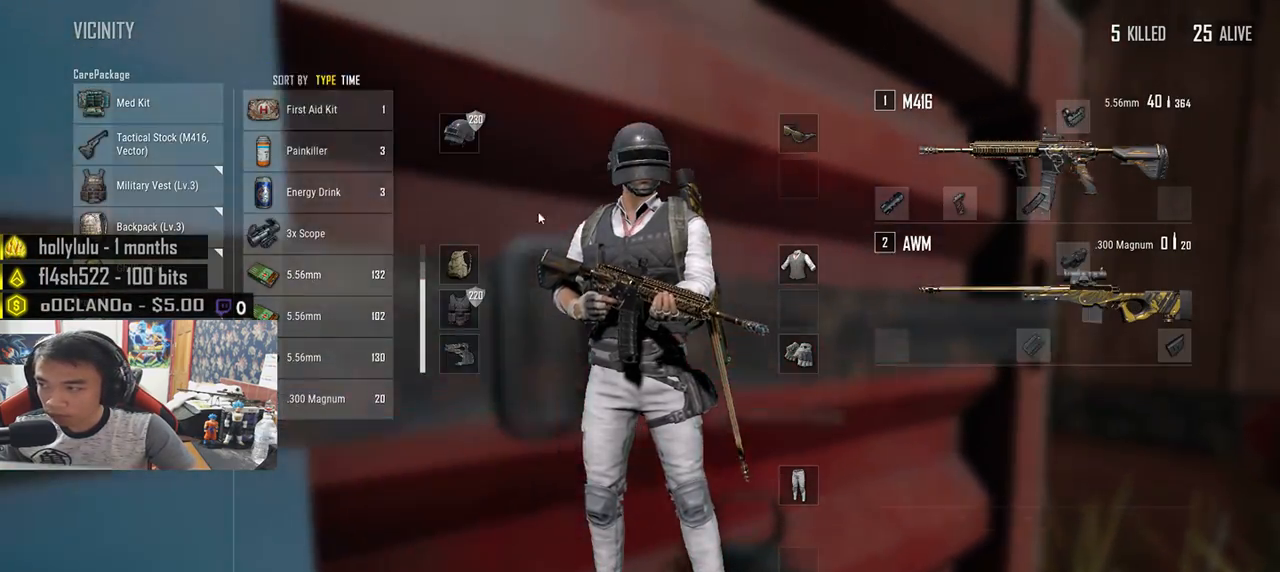
{"keys": [], "mouse": [], "events": [[66, "a", "up"], [66, "d", "down"], [200, "a", "down"], [200, "d", "up"], [366, "a", "up"]]}
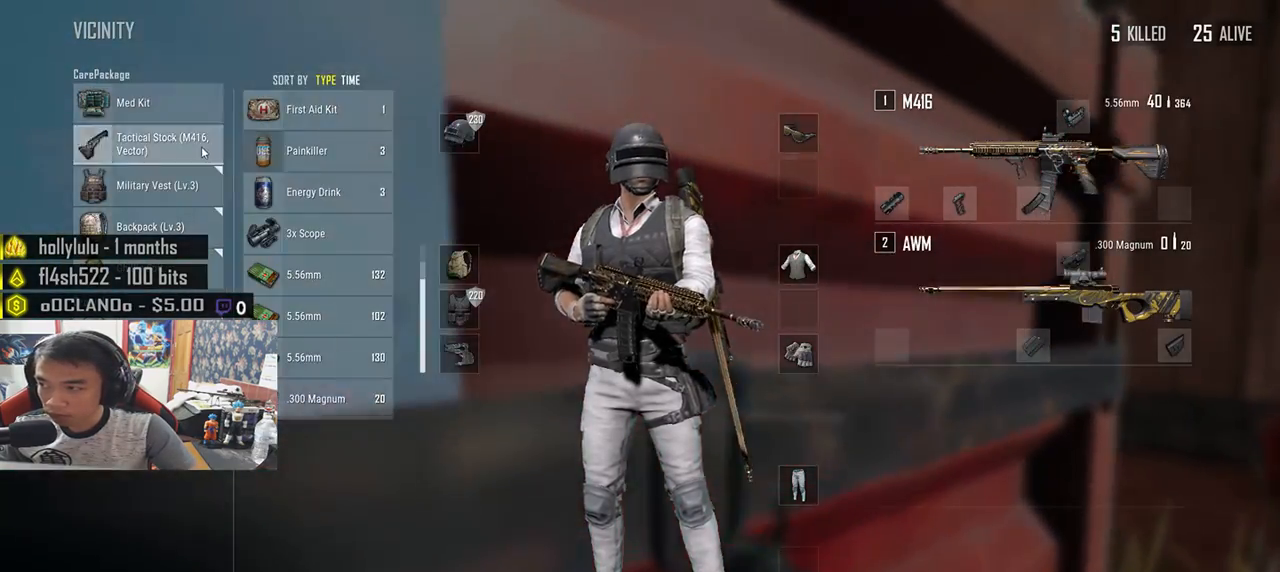
{"keys": [], "mouse": [], "events": [[16, "mouse_left", "down"], [233, "mouse_left", "up"]]}
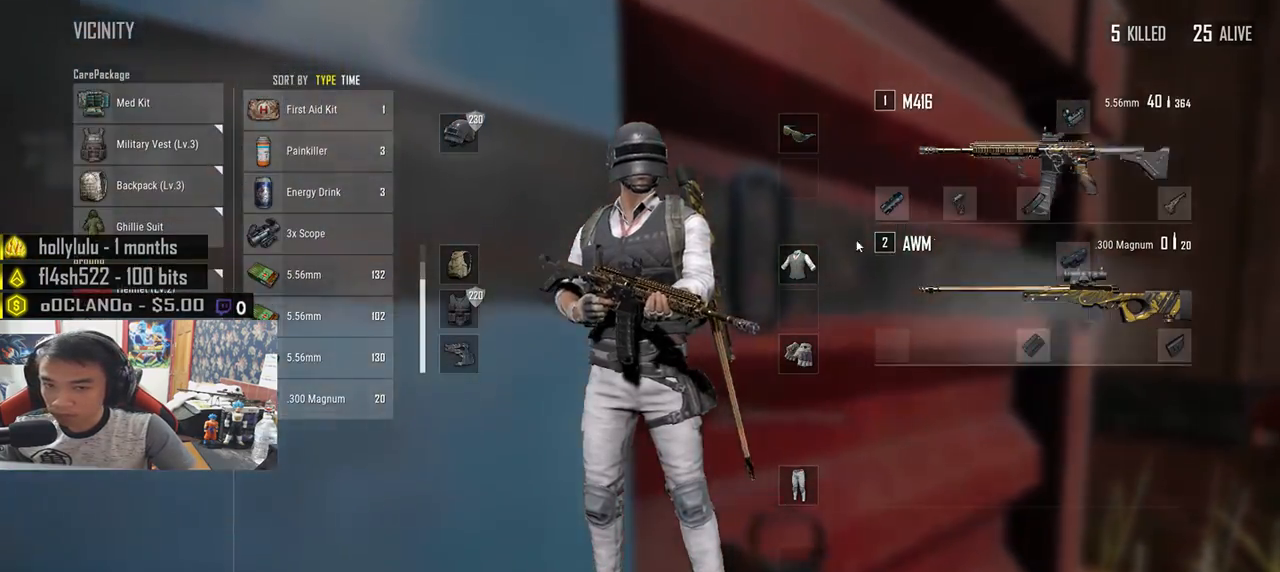
{"keys": [], "mouse": [], "events": [[16, "d", "down"], [233, "a", "down"], [233, "d", "up"], [366, "a", "up"], [400, "d", "down"], [500, "d", "up"]]}
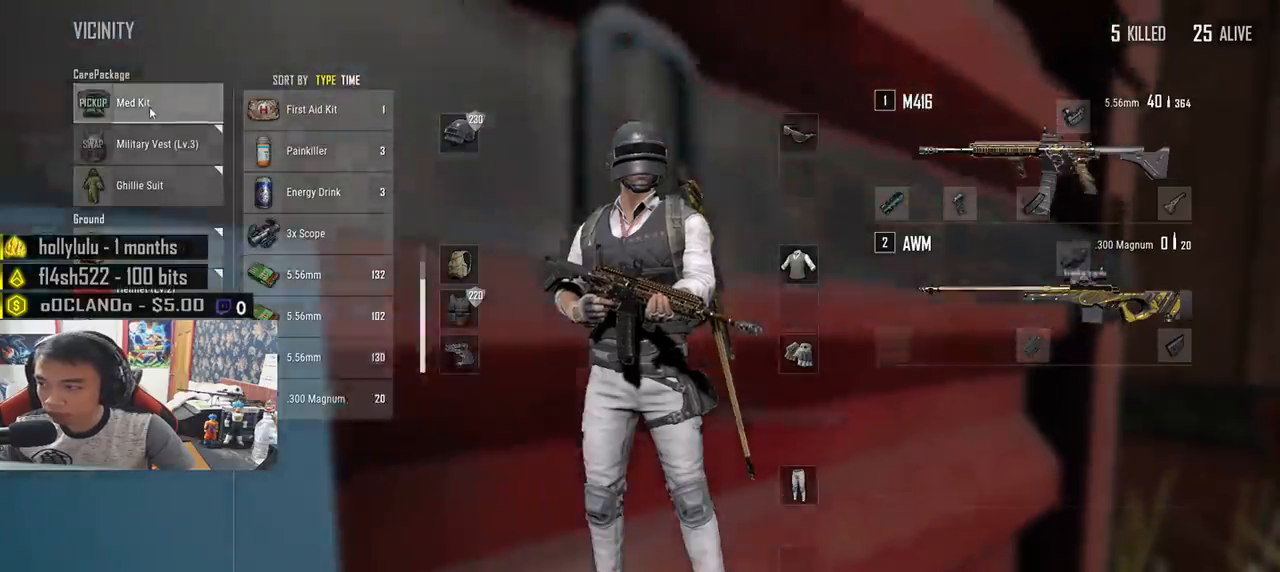
{"keys": [], "mouse": [], "events": [[133, "s", "down"], [200, "d", "down"], [200, "s", "up"], [316, "d", "up"], [366, "mouse_left", "down"], [483, "mouse_left", "up"]]}
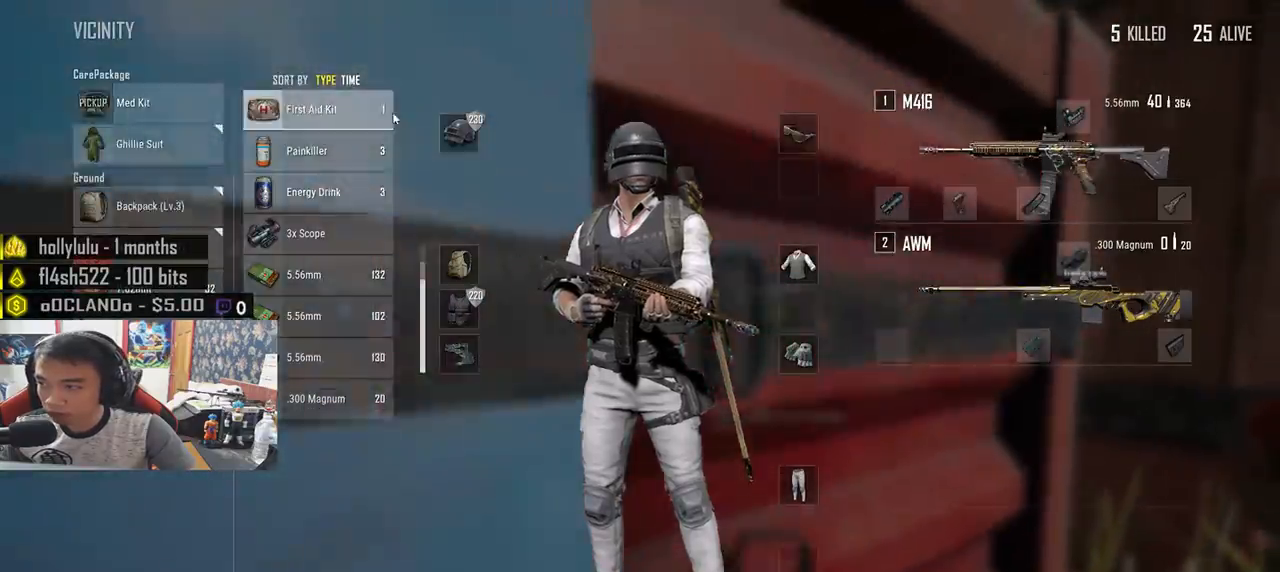
{"keys": ["d"], "mouse": [], "events": [[83, "d", "down"], [183, "d", "up"], [216, "d", "down"], [266, "tab", "down"], [383, "tab", "up"]]}
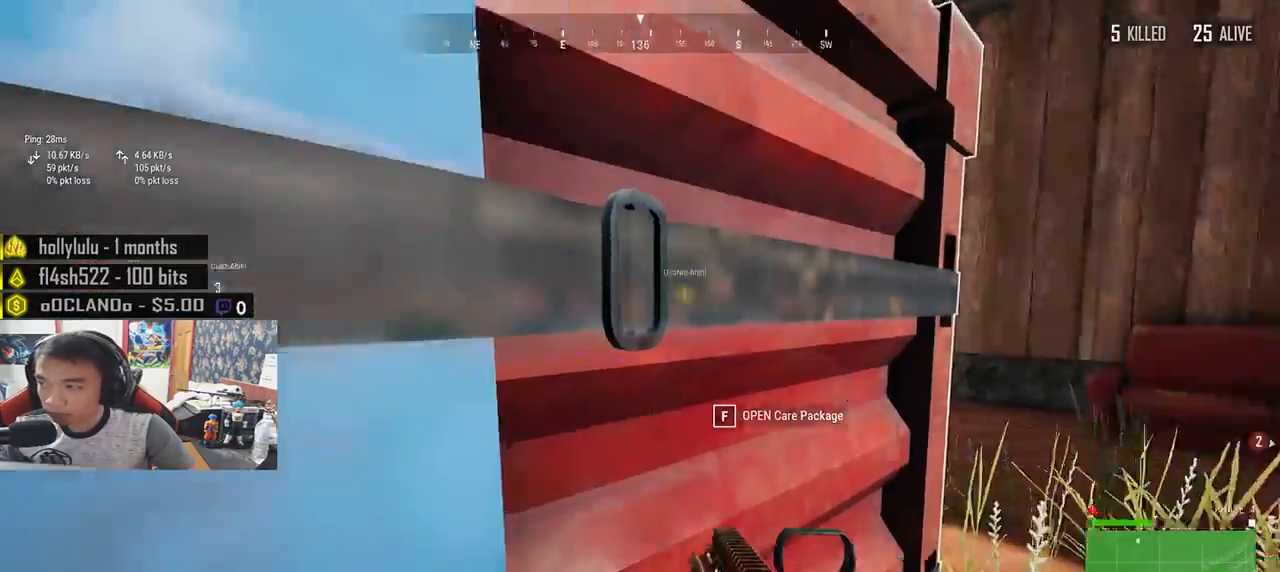
{"keys": [], "mouse": [], "events": [[33, "w", "down"], [166, "ctrl", "down"], [216, "d", "up"], [266, "ctrl", "up"], [500, "w", "up"]]}
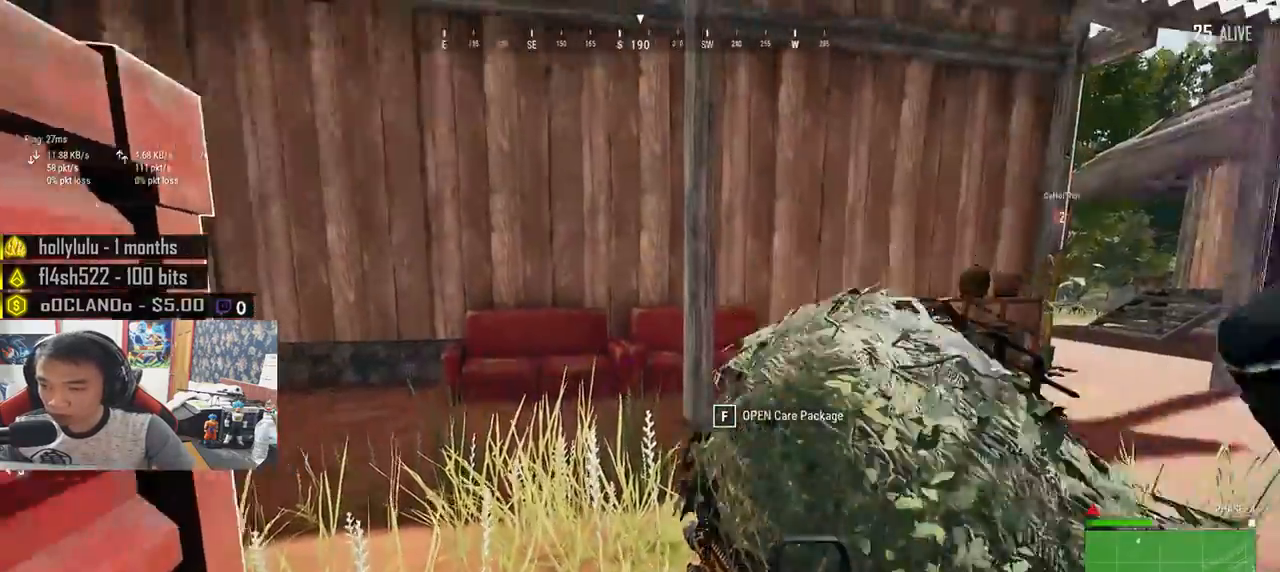
{"keys": ["d", "shift", "w"], "mouse": [], "events": [[33, "d", "down"], [283, "w", "down"], [400, "shift", "down"]]}
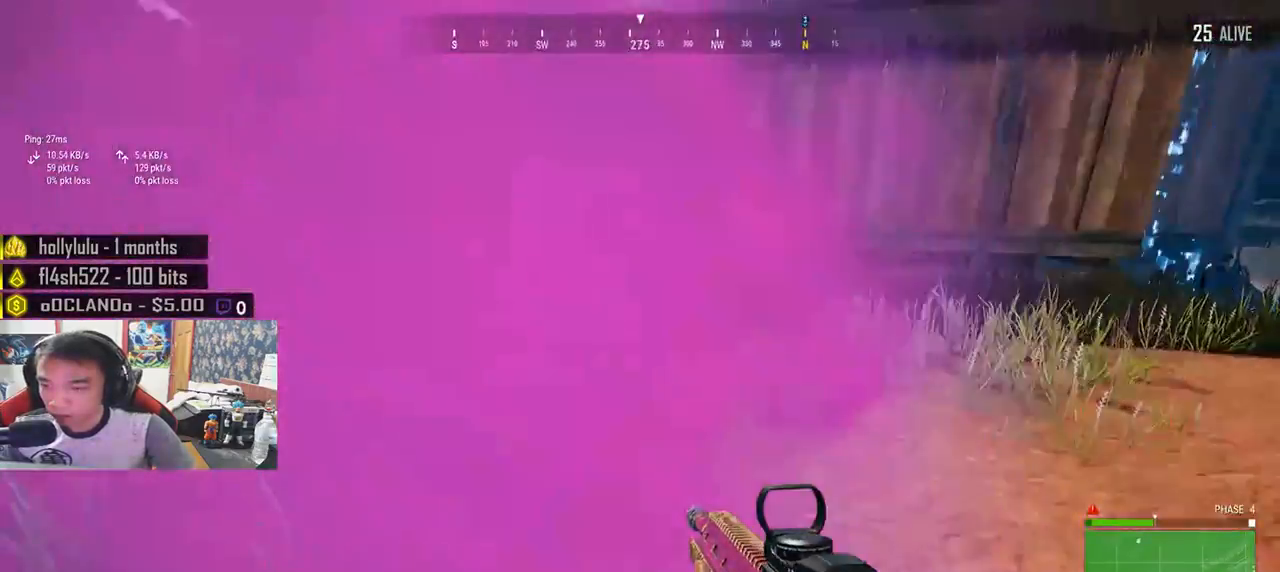
{"keys": ["shift", "w"], "mouse": [], "events": [[100, "d", "up"], [116, "ctrl", "down"], [233, "ctrl", "up"], [416, "r", "down"], [500, "r", "up"]]}
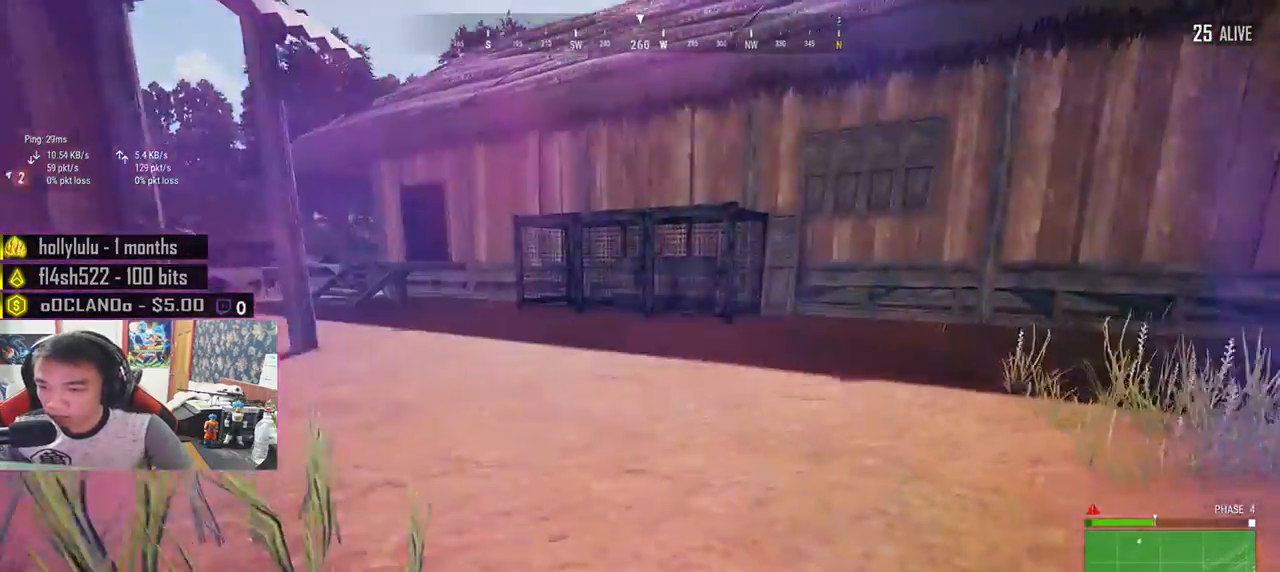
{"keys": ["shift", "w"], "mouse": [], "events": [[300, "ctrl", "down"], [383, "ctrl", "up"]]}
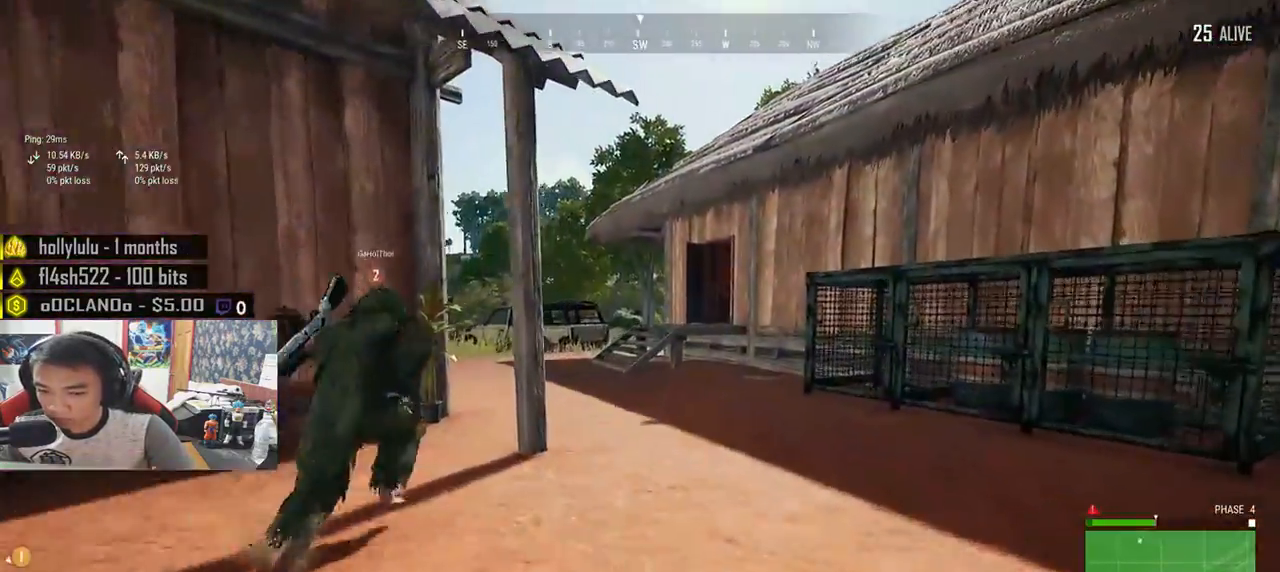
{"keys": ["shift", "w"], "mouse": [], "events": []}
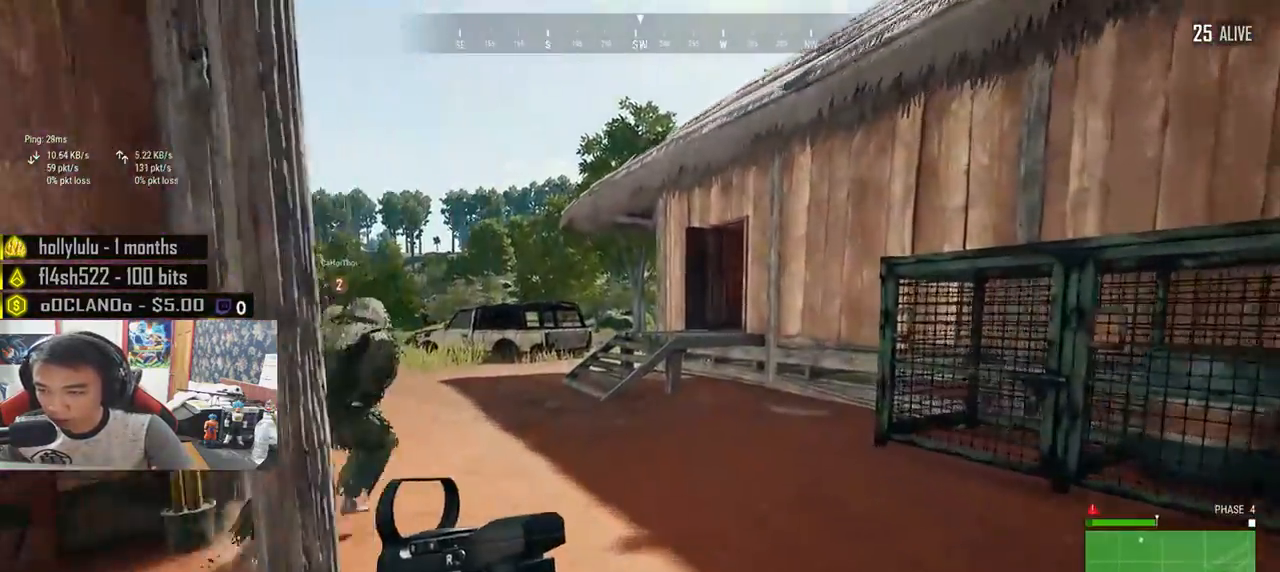
{"keys": ["r", "shift", "w"], "mouse": [], "events": [[433, "r", "down"]]}
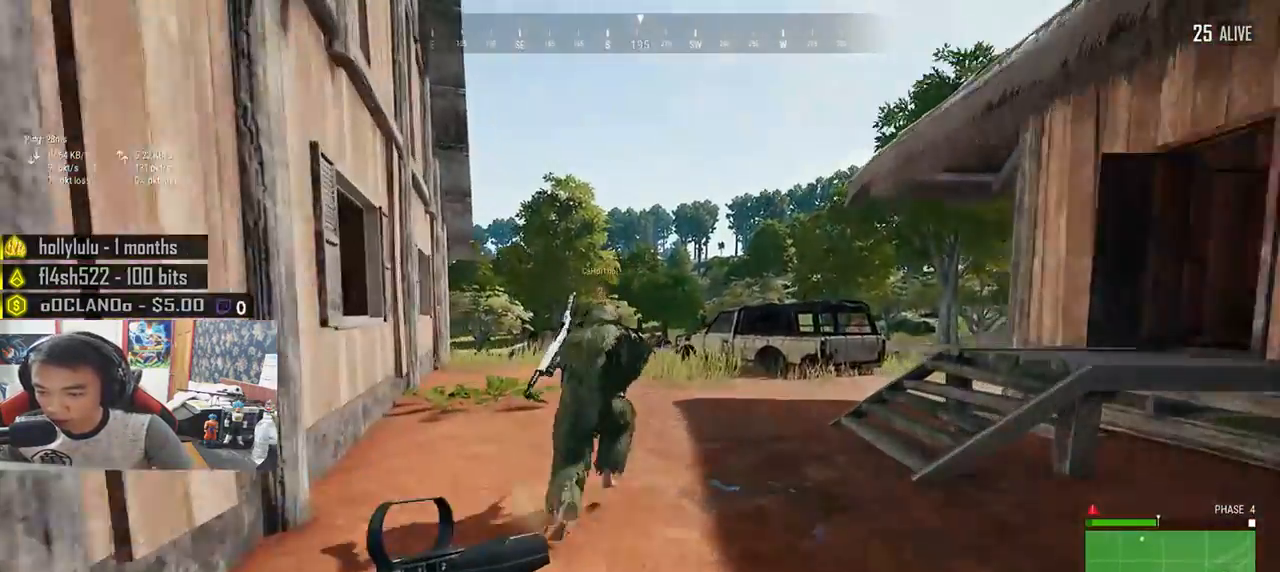
{"keys": ["w"], "mouse": [], "events": [[33, "r", "up"], [250, "space", "down"], [350, "shift", "up"], [366, "space", "up"]]}
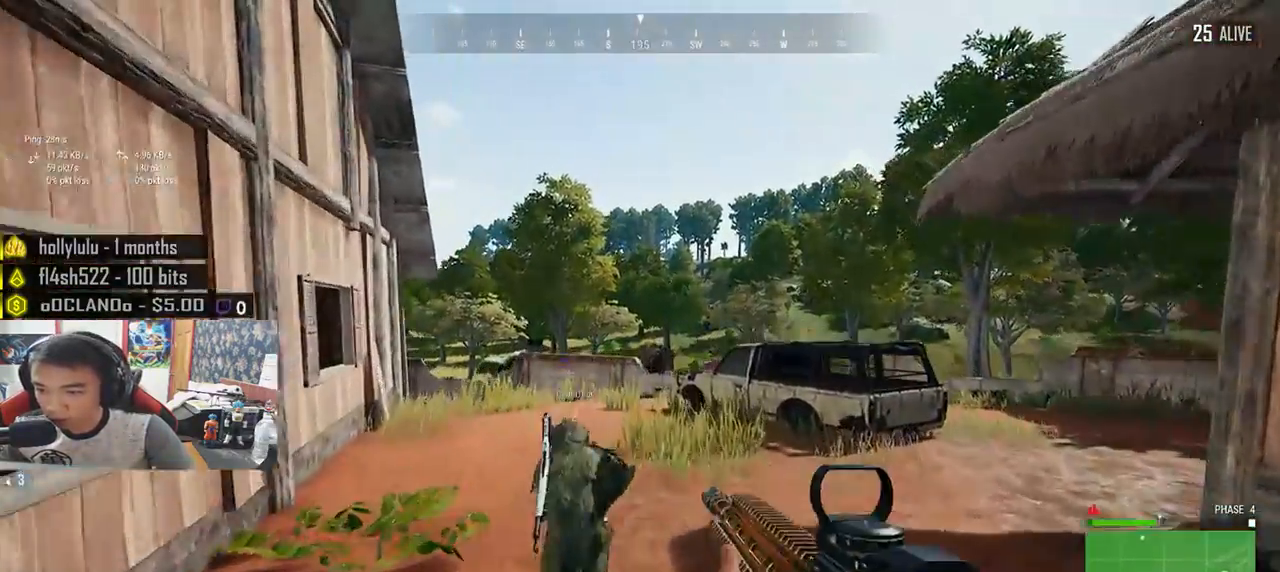
{"keys": ["shift", "w"], "mouse": [], "events": [[266, "shift", "down"]]}
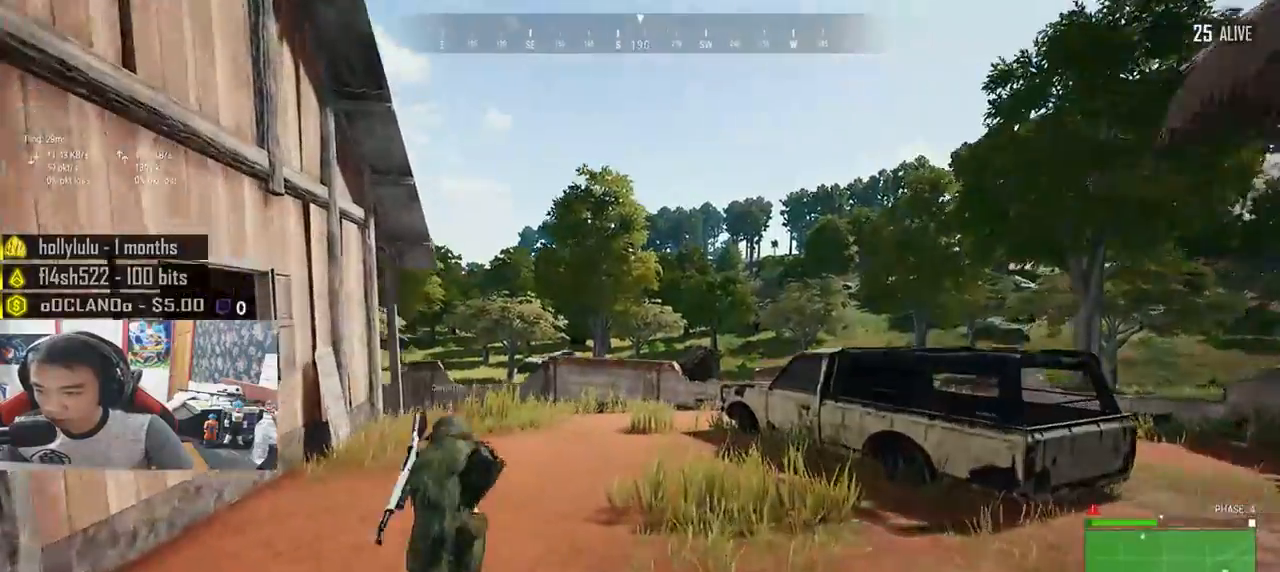
{"keys": ["shift", "w"], "mouse": [], "events": [[150, "r", "down"], [216, "r", "up"], [283, "r", "down"], [366, "r", "up"], [433, "r", "down"], [500, "r", "up"]]}
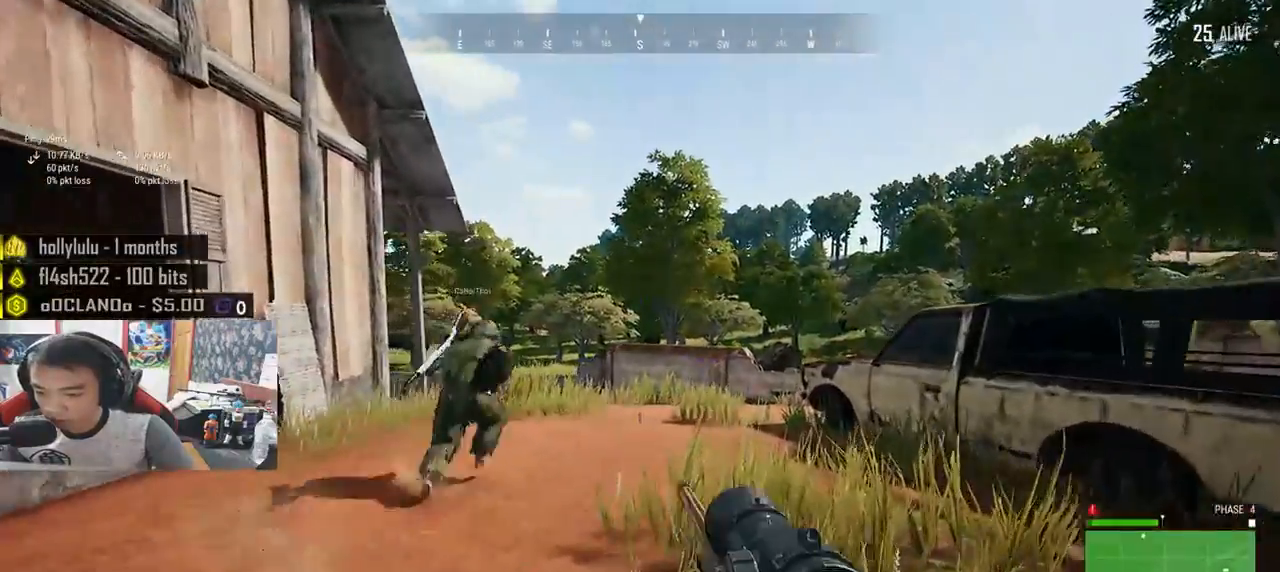
{"keys": ["shift", "w"], "mouse": [], "events": [[66, "r", "down"], [150, "r", "up"]]}
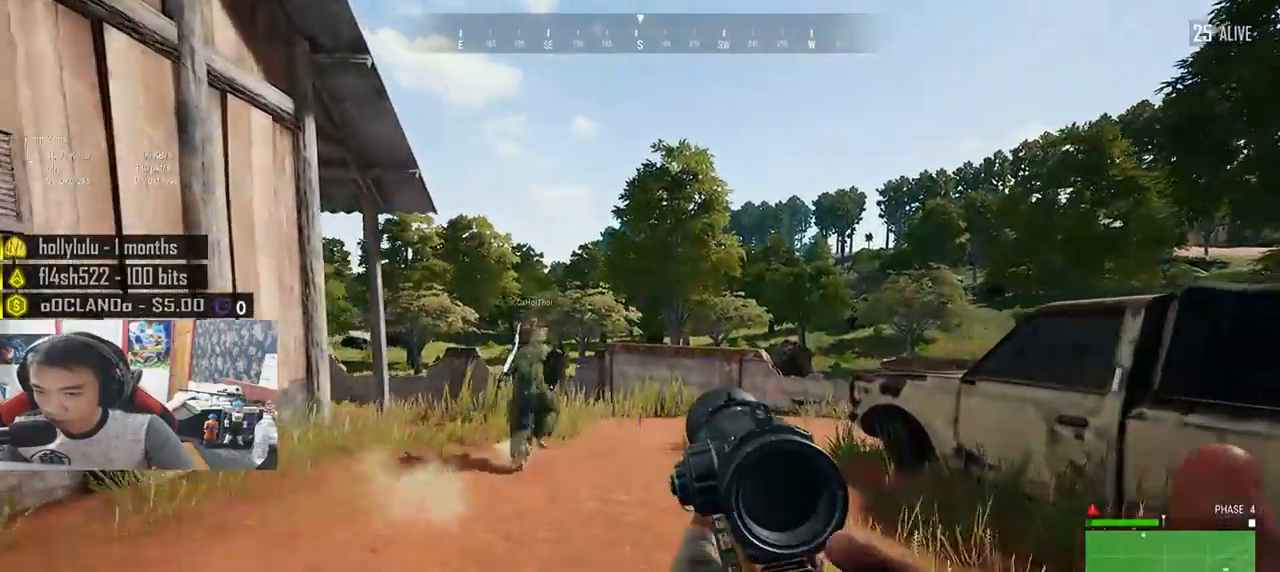
{"keys": ["shift", "w"], "mouse": [], "events": []}
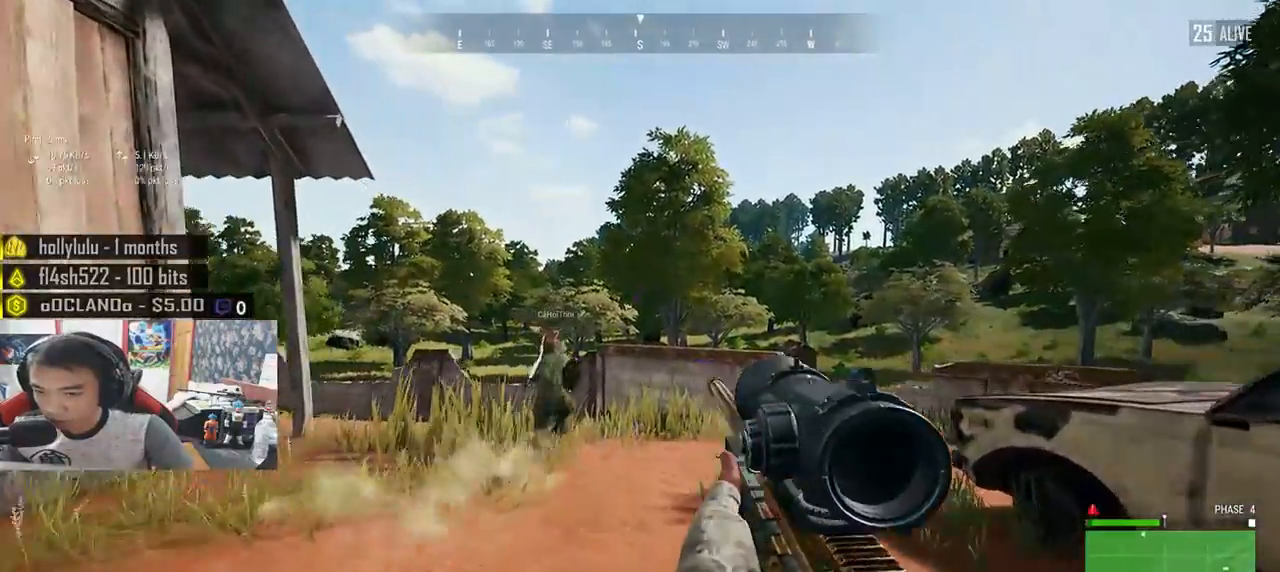
{"keys": ["d", "shift", "w"], "mouse": [], "events": [[200, "d", "down"]]}
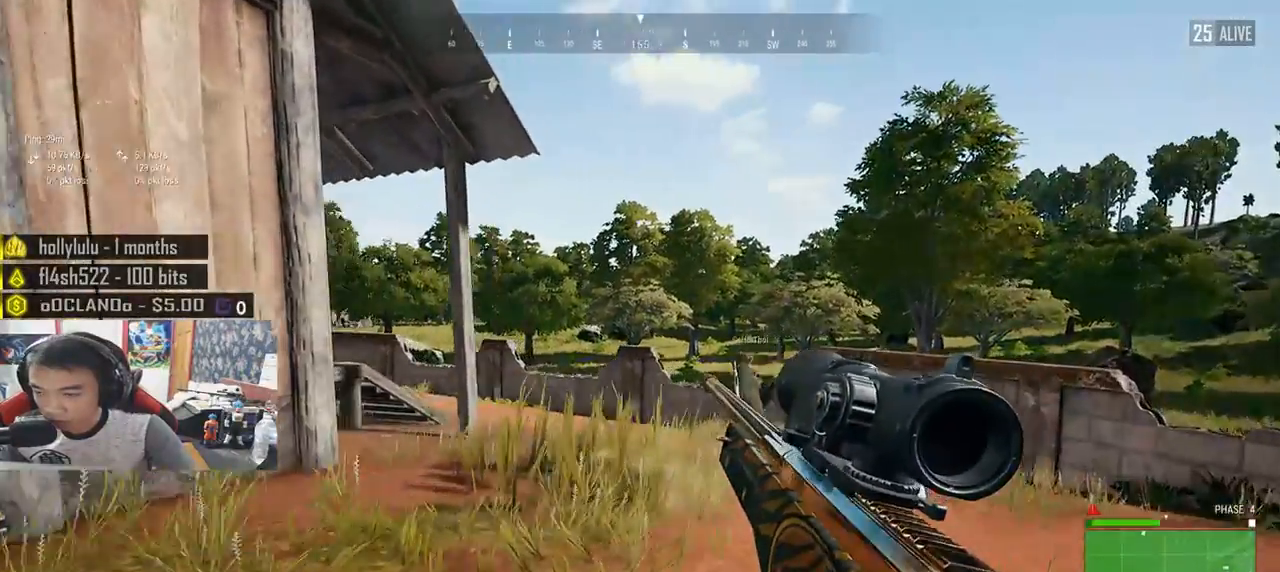
{"keys": ["shift", "w"], "mouse": [], "events": [[16, "d", "up"]]}
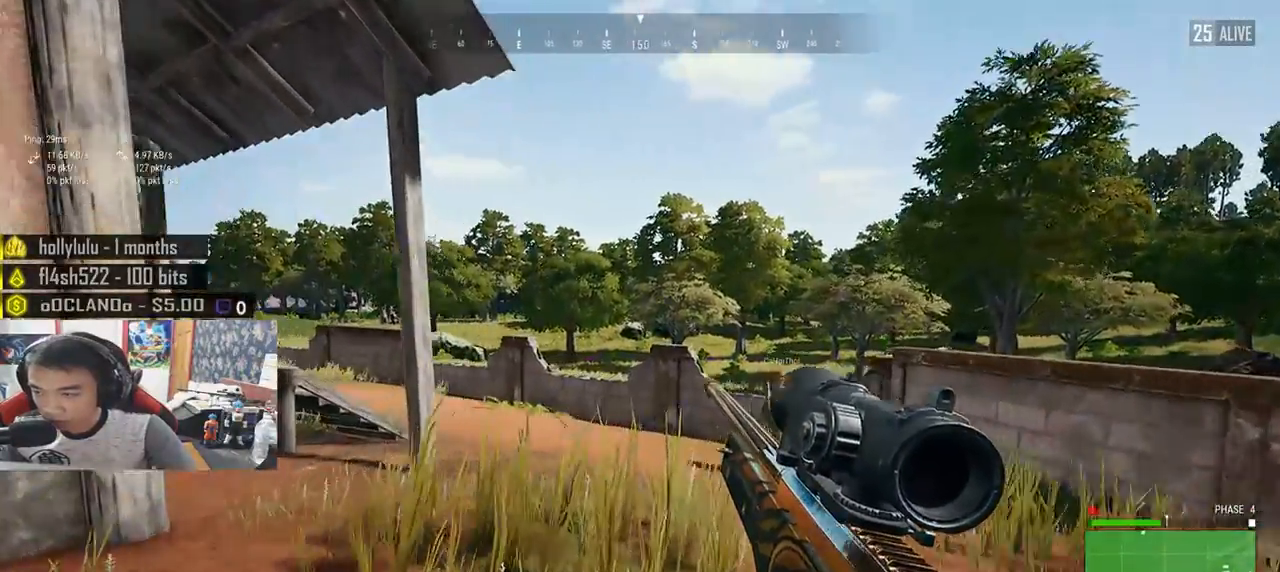
{"keys": ["d", "shift", "w"], "mouse": [], "events": [[166, "d", "down"]]}
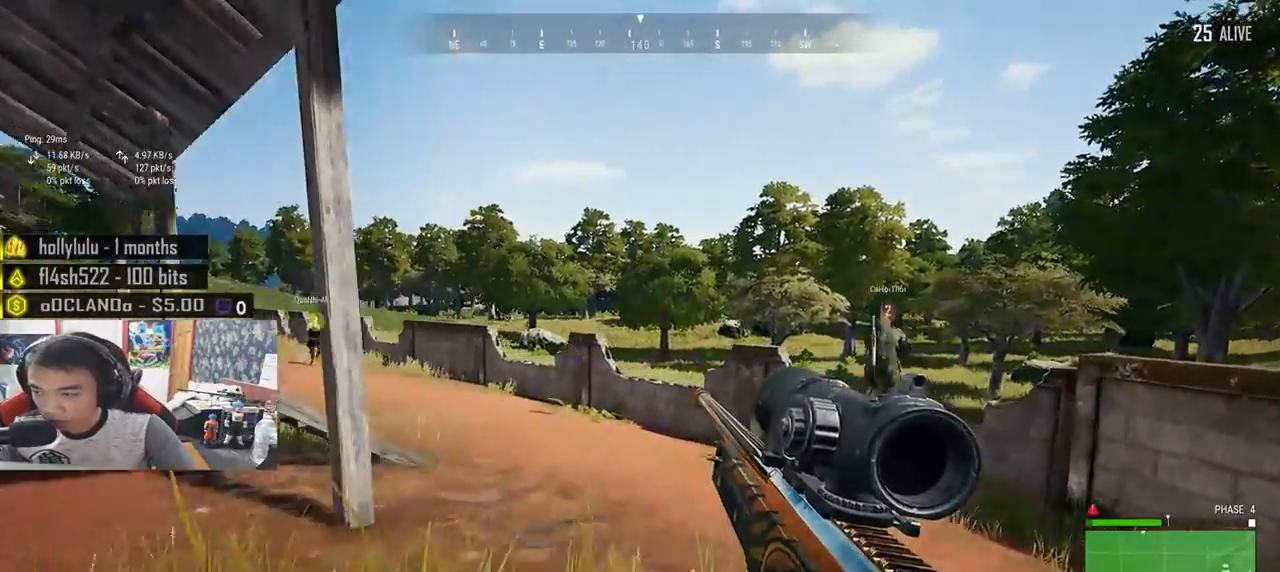
{"keys": ["shift", "w"], "mouse": [], "events": [[316, "d", "up"]]}
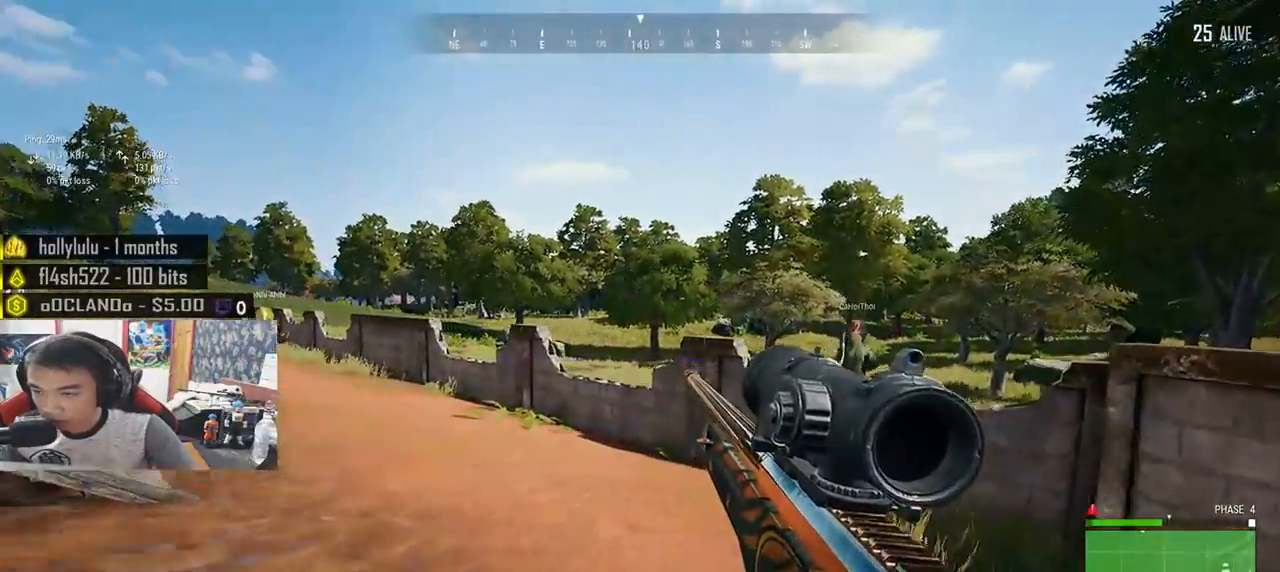
{"keys": ["shift", "w"], "mouse": [], "events": []}